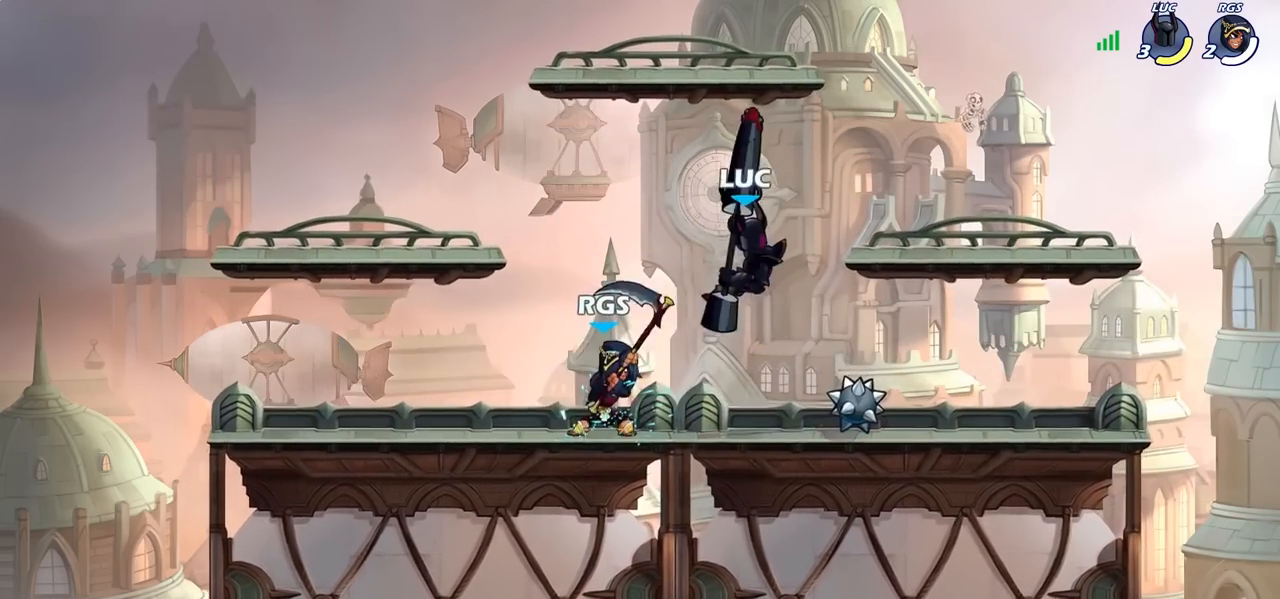
Gameplay with a controller (PlayStation layout); each line is a JSON object with the inputs held at the frame after it. "events" lists button and stick changes between this image and that frame as [ms after this image, input, new state], when the widget could be followed in between.
{"buttons": [], "left_stick": "down-left", "right_stick": "center", "events": [[117, "CROSS", "down"], [200, "R2", "down"], [250, "CROSS", "up"], [250, "left_stick", "up-left"], [333, "R2", "up"], [417, "left_stick", "down-left"]]}
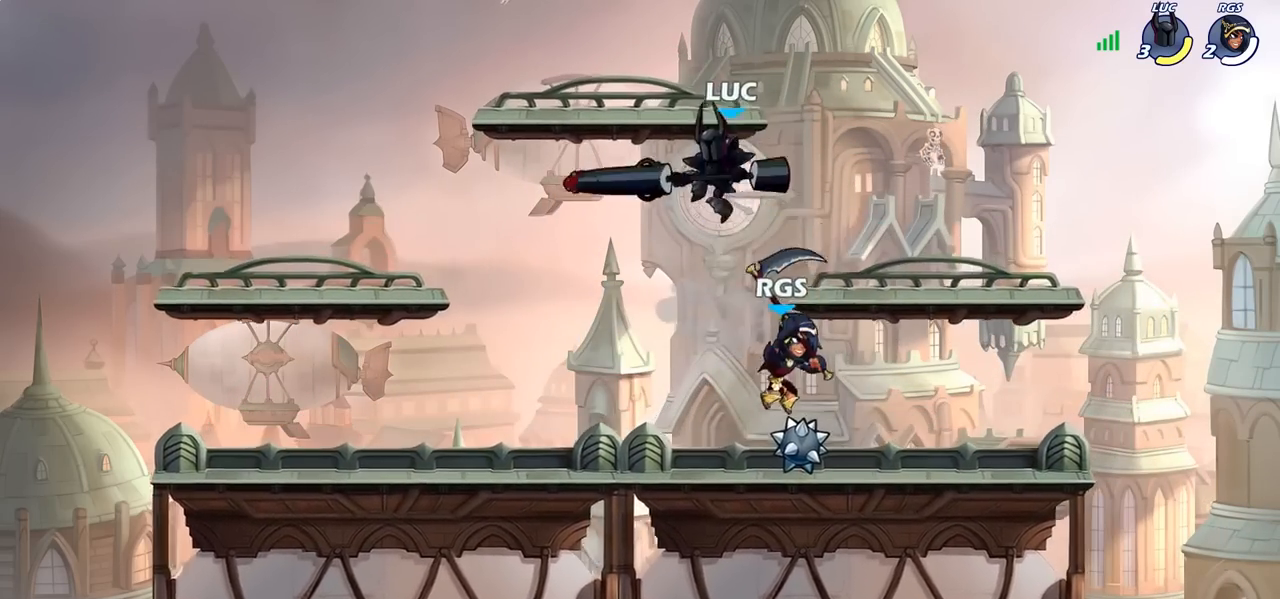
{"buttons": [], "left_stick": "right", "right_stick": "center", "events": [[17, "left_stick", "down-right"], [133, "SQUARE", "down"], [150, "left_stick", "right"], [217, "SQUARE", "up"]]}
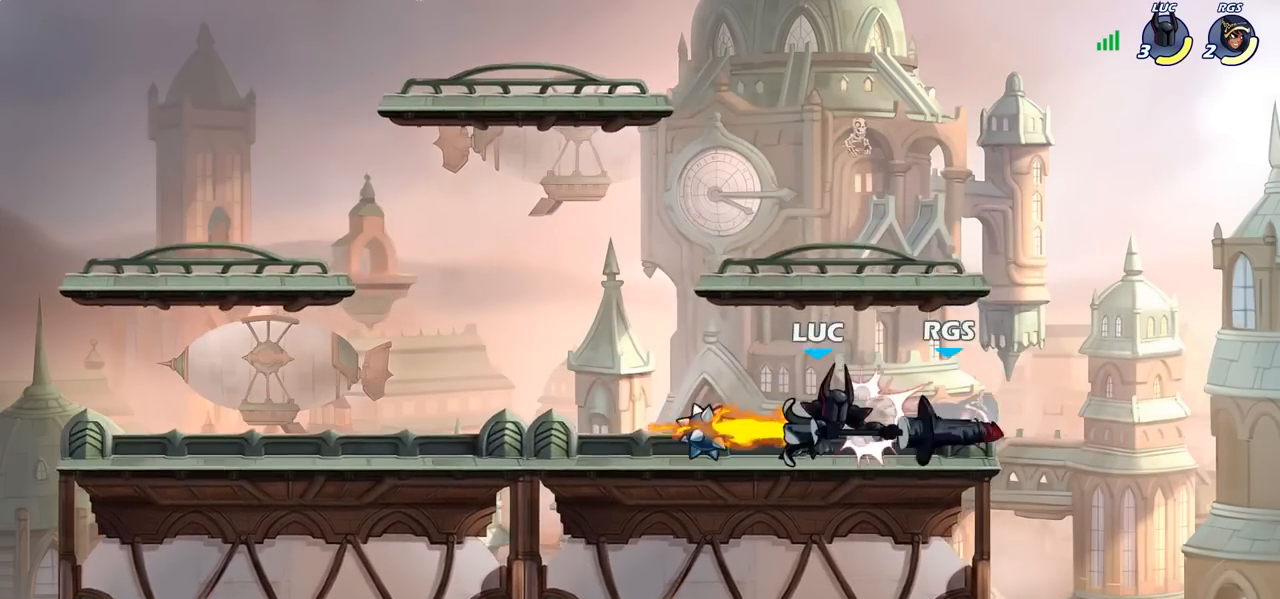
{"buttons": [], "left_stick": "up-left", "right_stick": "center", "events": [[100, "left_stick", "up-left"], [200, "left_stick", "left"], [300, "left_stick", "up-left"]]}
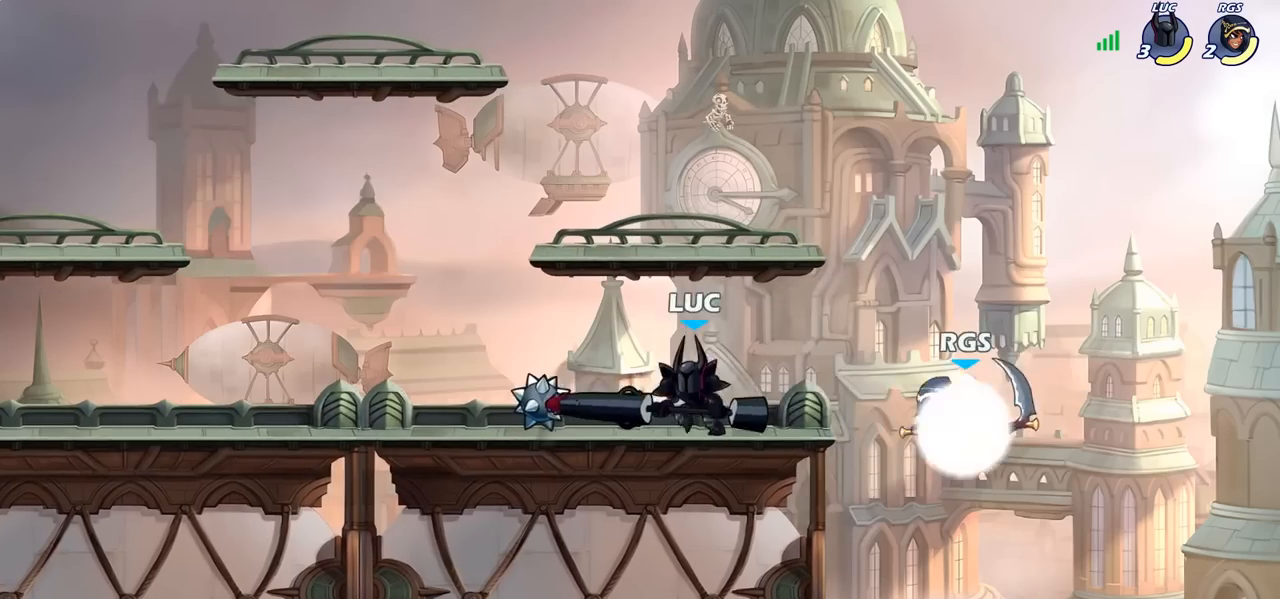
{"buttons": [], "left_stick": "center", "right_stick": "center", "events": [[50, "left_stick", "up-right"], [250, "SQUARE", "down"], [250, "left_stick", "down"], [317, "SQUARE", "up"], [417, "left_stick", "center"]]}
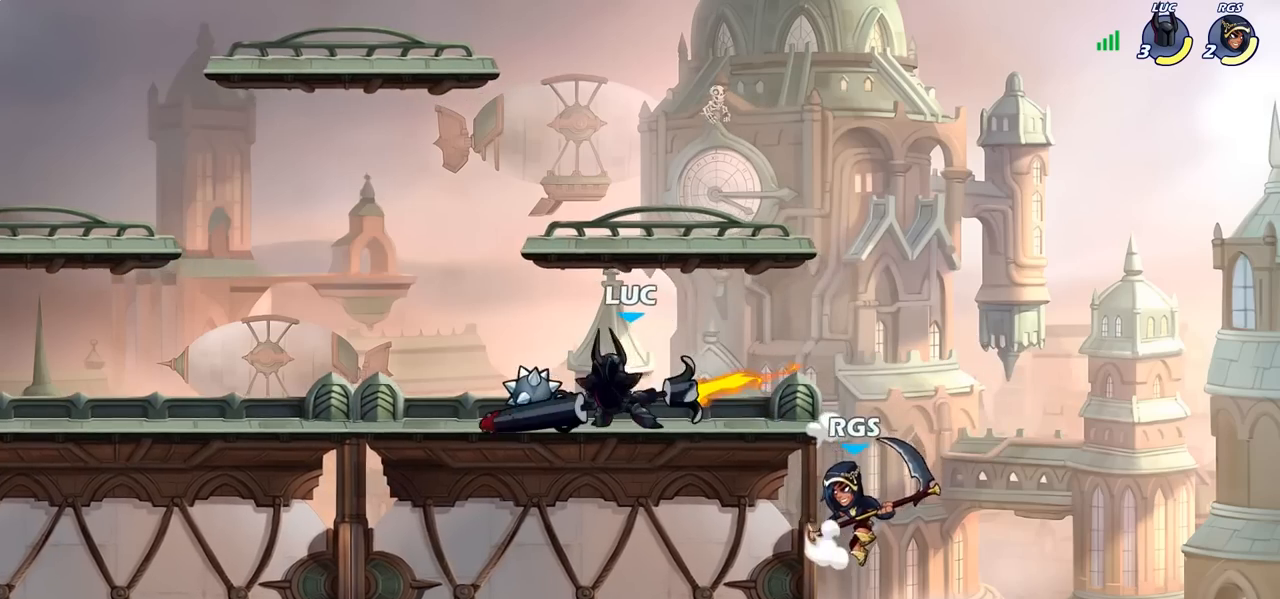
{"buttons": [], "left_stick": "right", "right_stick": "center", "events": [[500, "left_stick", "right"]]}
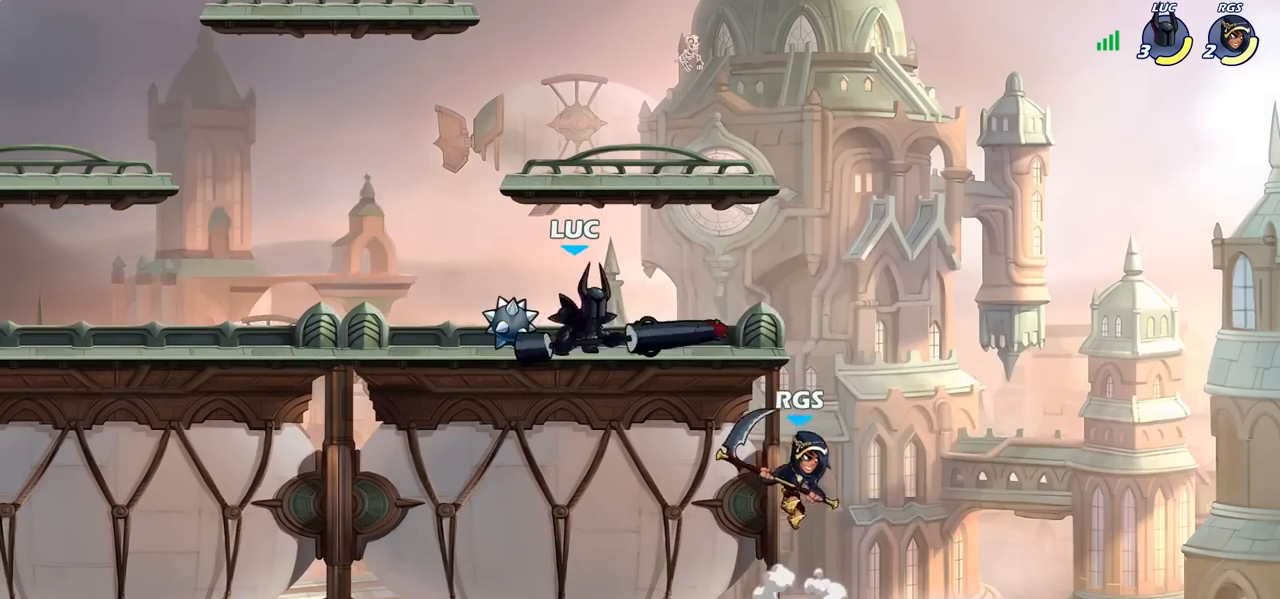
{"buttons": [], "left_stick": "down", "right_stick": "center", "events": [[83, "CROSS", "down"], [100, "SQUARE", "down"], [133, "left_stick", "down"], [133, "right_stick", "down-left"], [150, "CROSS", "up"], [167, "SQUARE", "up"], [183, "right_stick", "center"]]}
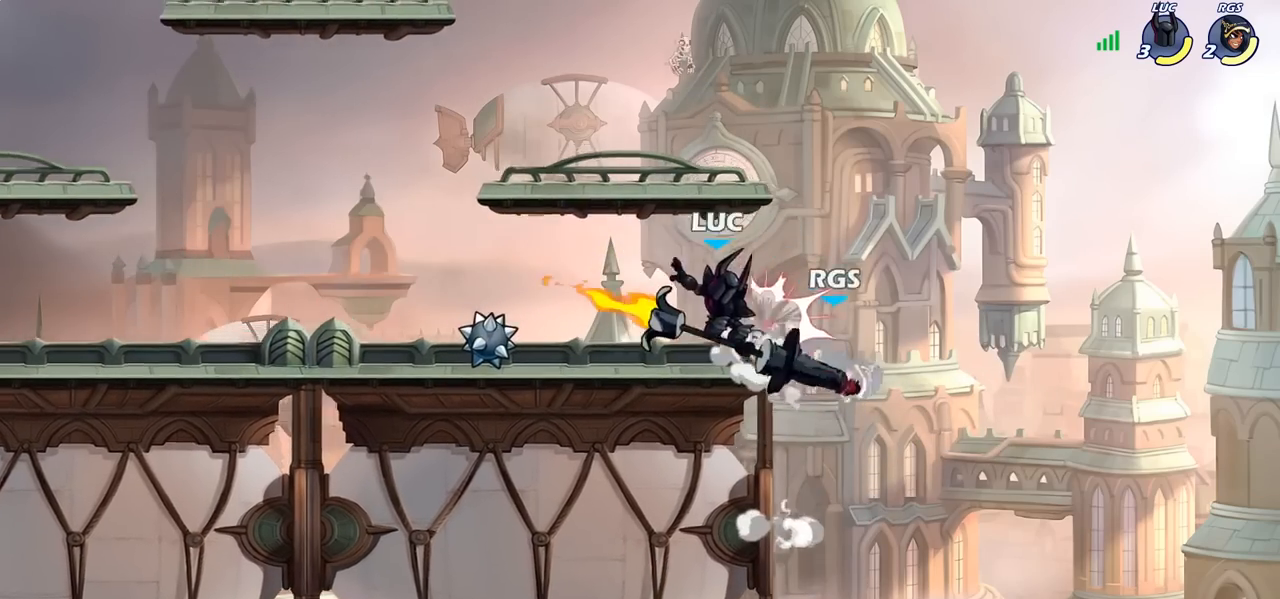
{"buttons": [], "left_stick": "up-right", "right_stick": "center", "events": [[33, "left_stick", "center"], [83, "left_stick", "left"], [267, "CROSS", "down"], [300, "left_stick", "up-right"], [383, "CROSS", "up"]]}
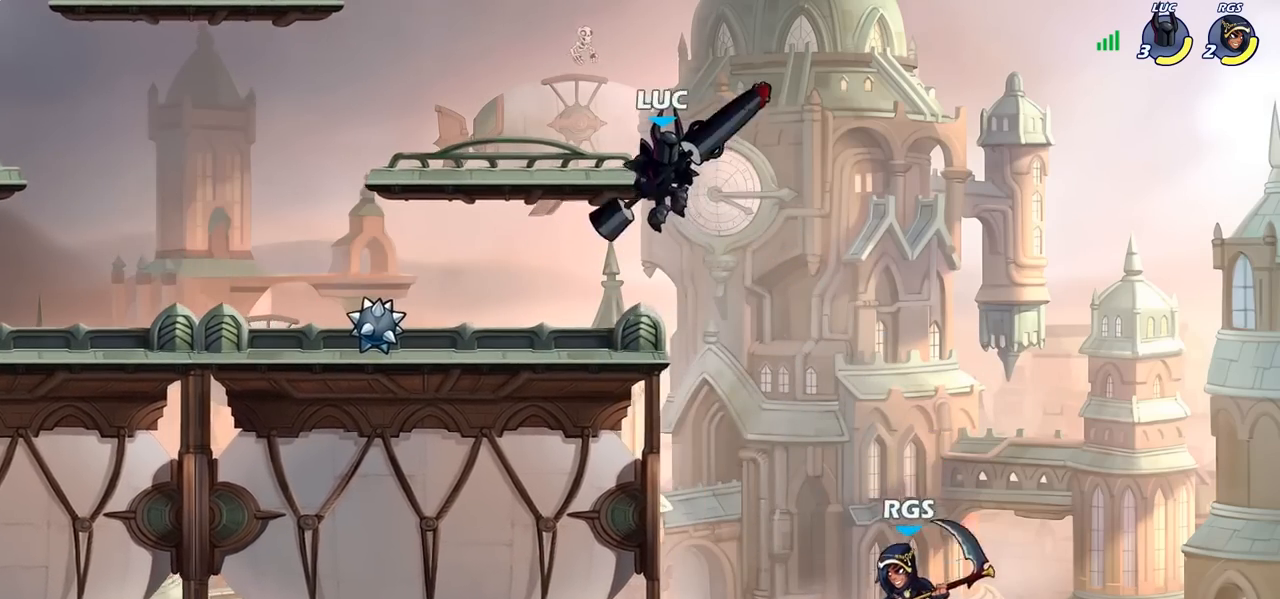
{"buttons": [], "left_stick": "down-left", "right_stick": "center", "events": [[167, "left_stick", "down-right"], [250, "left_stick", "down-left"], [367, "SQUARE", "down"], [450, "SQUARE", "up"]]}
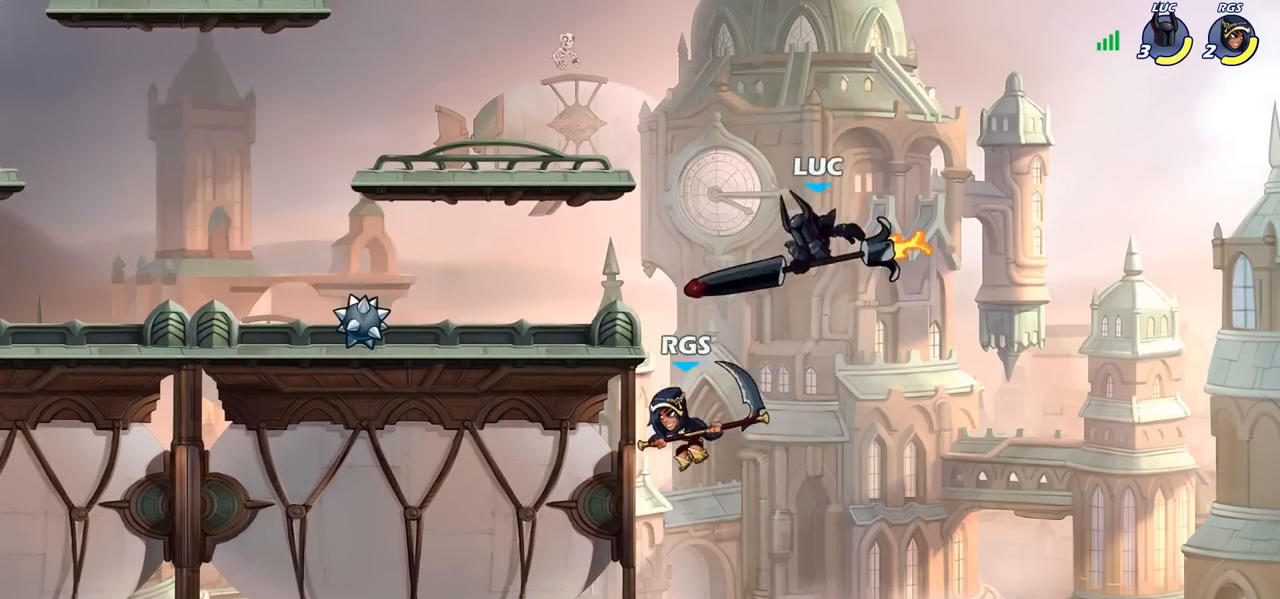
{"buttons": ["CROSS"], "left_stick": "up", "right_stick": "center", "events": [[17, "left_stick", "center"], [117, "left_stick", "left"], [483, "CROSS", "down"], [483, "left_stick", "up"]]}
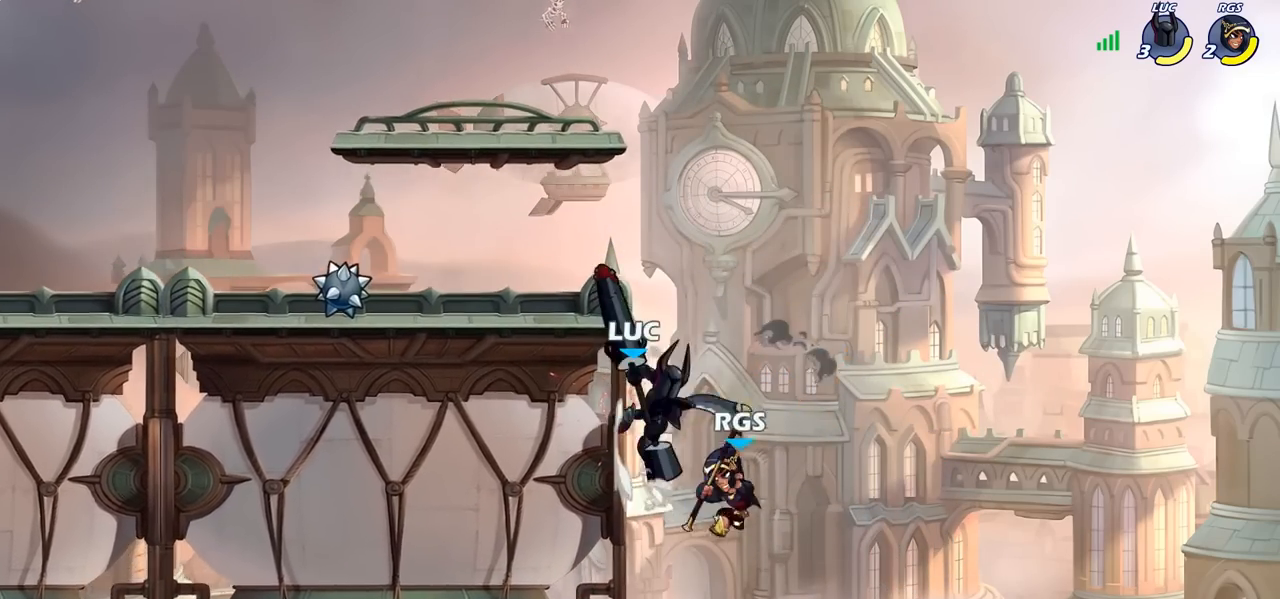
{"buttons": [], "left_stick": "down-right", "right_stick": "center", "events": [[133, "CROSS", "up"], [283, "left_stick", "down-left"], [417, "SQUARE", "down"], [450, "left_stick", "down-right"], [500, "SQUARE", "up"]]}
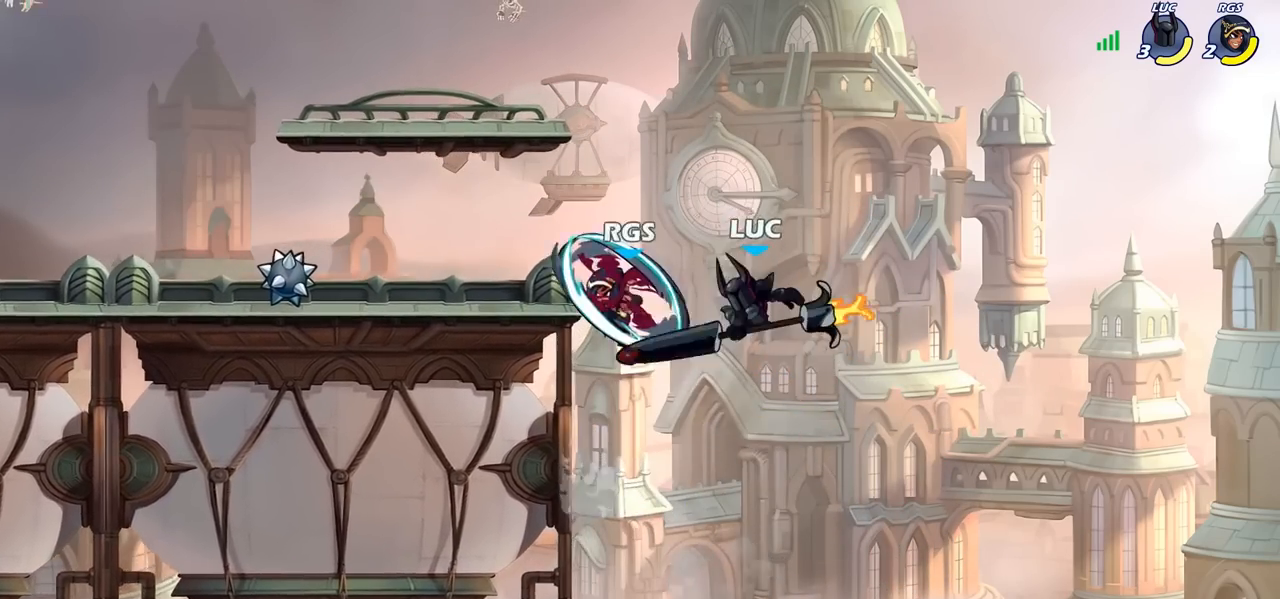
{"buttons": [], "left_stick": "up-left", "right_stick": "center", "events": [[67, "left_stick", "center"], [267, "left_stick", "left"], [483, "left_stick", "up-left"]]}
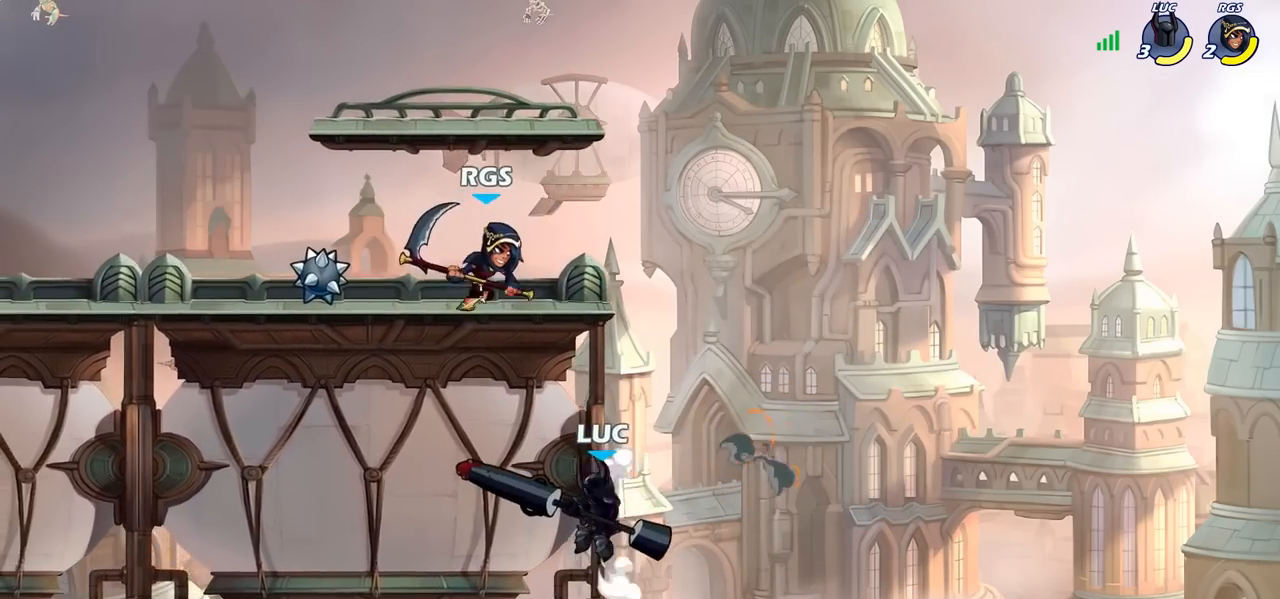
{"buttons": ["R2"], "left_stick": "center", "right_stick": "center", "events": [[17, "left_stick", "left"], [33, "left_stick", "up-right"], [100, "CROSS", "down"], [217, "CROSS", "up"], [300, "CROSS", "down"], [333, "CROSS", "up"], [367, "left_stick", "up-left"], [467, "left_stick", "center"], [483, "R2", "down"]]}
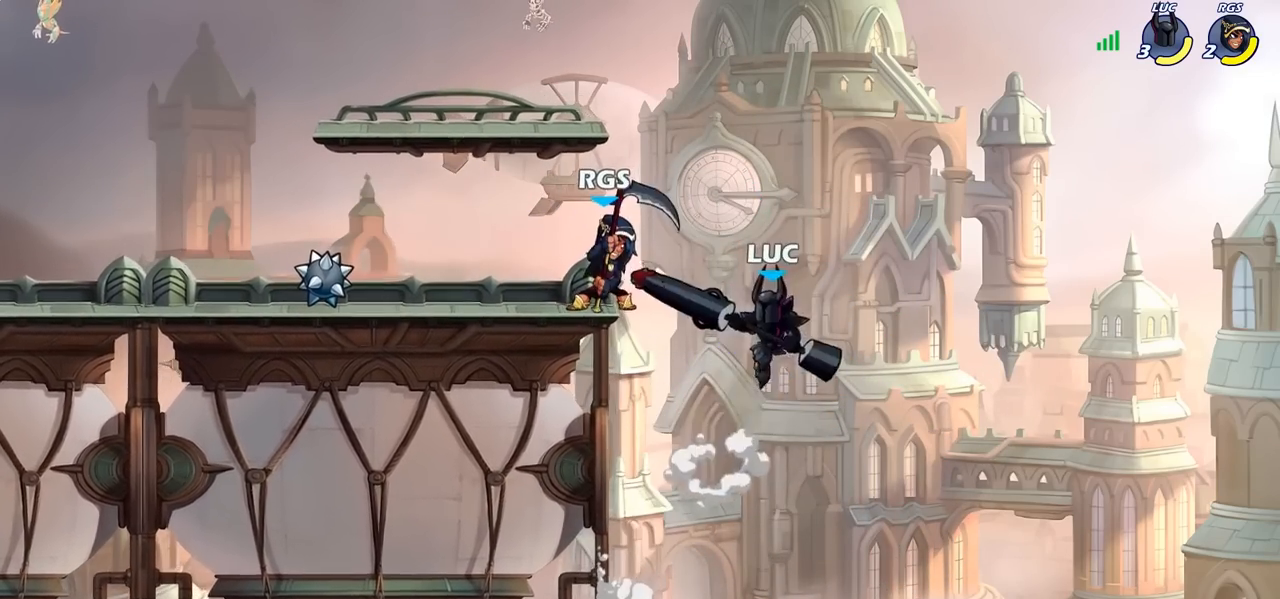
{"buttons": [], "left_stick": "center", "right_stick": "center", "events": [[83, "CIRCLE", "down"], [100, "R2", "up"], [133, "CIRCLE", "up"], [283, "left_stick", "left"], [467, "left_stick", "center"]]}
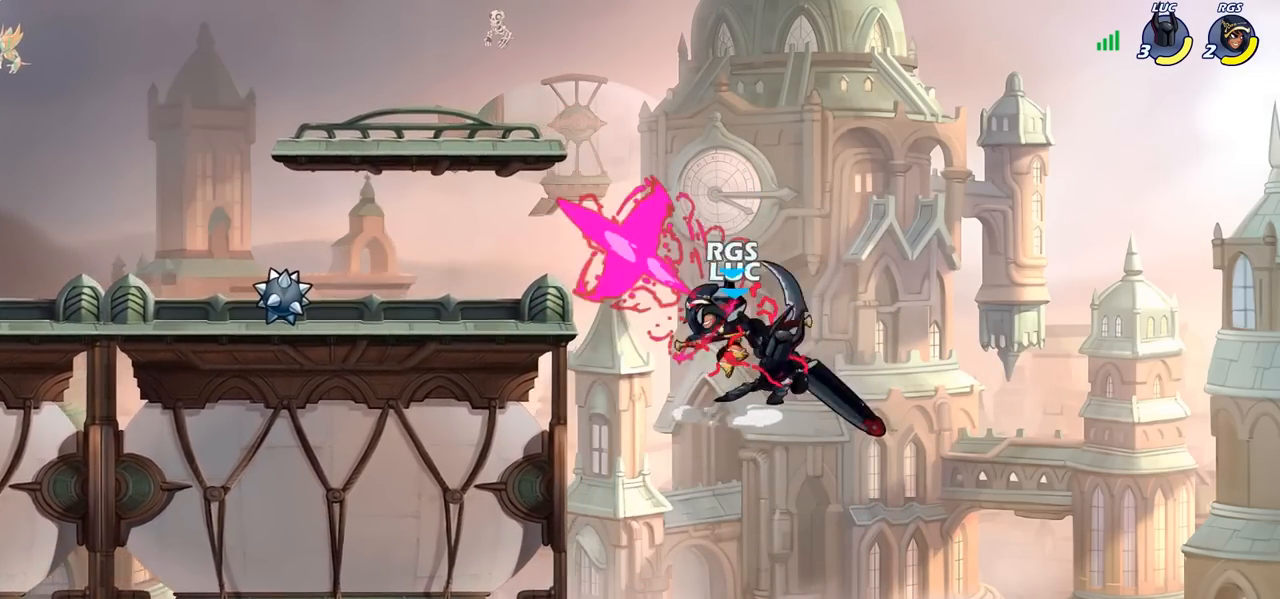
{"buttons": [], "left_stick": "right", "right_stick": "center", "events": [[300, "left_stick", "right"]]}
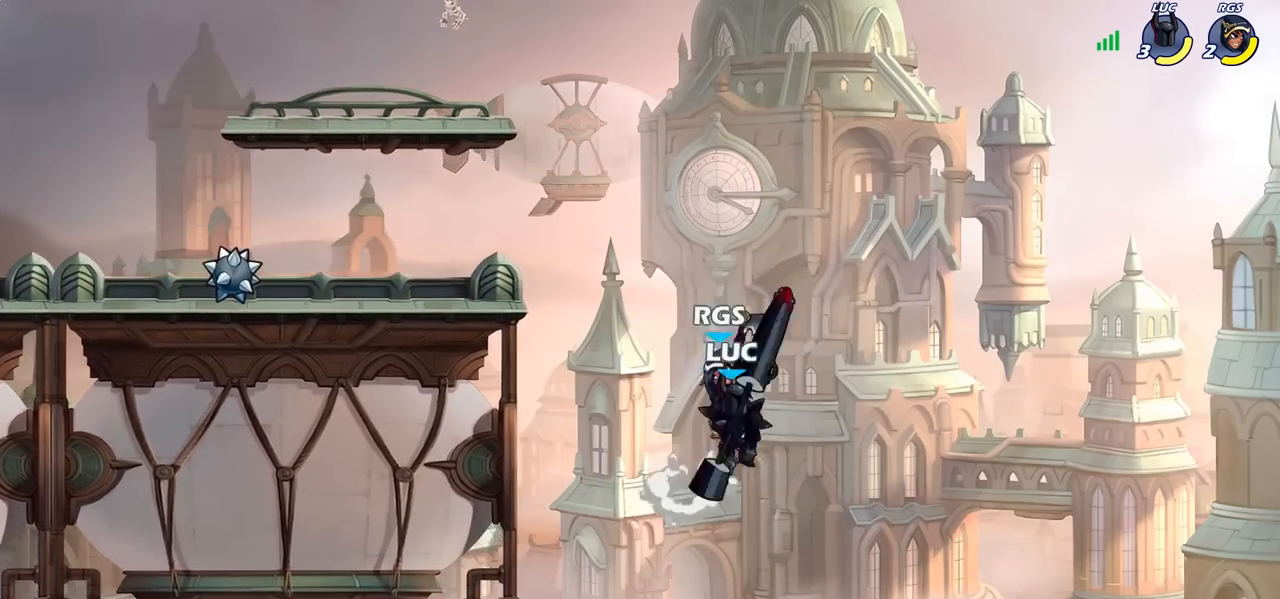
{"buttons": ["CIRCLE"], "left_stick": "center", "right_stick": "center", "events": [[33, "left_stick", "up-left"], [100, "CIRCLE", "down"], [183, "left_stick", "center"]]}
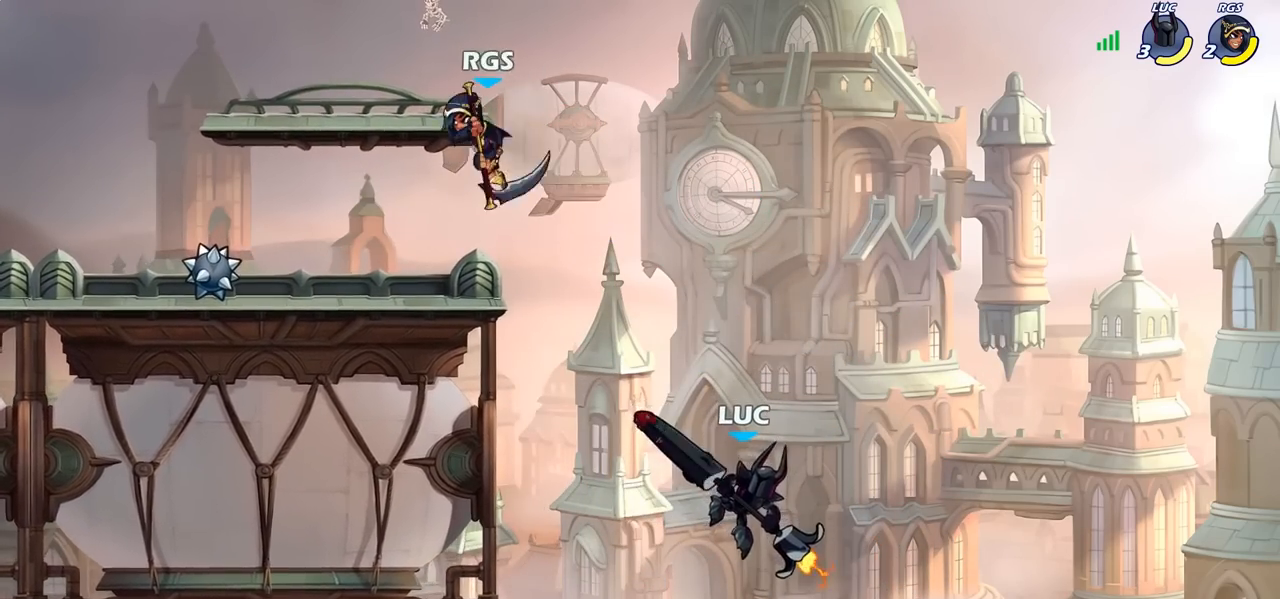
{"buttons": ["CIRCLE"], "left_stick": "center", "right_stick": "center", "events": []}
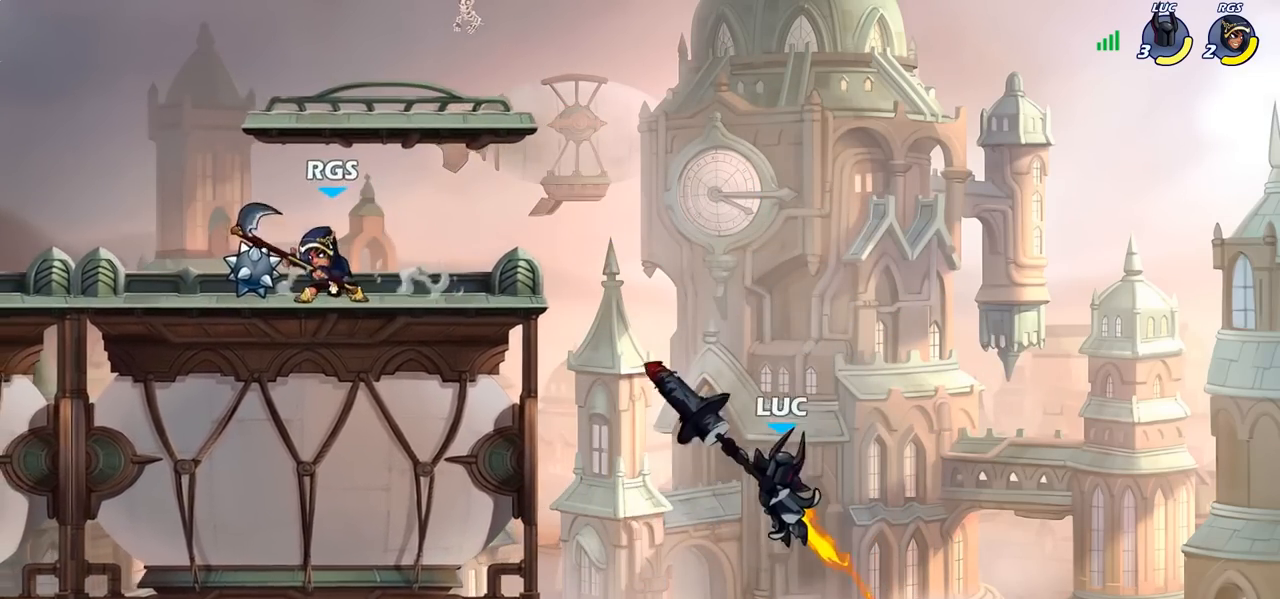
{"buttons": [], "left_stick": "left", "right_stick": "center", "events": [[417, "left_stick", "left"], [500, "CIRCLE", "up"]]}
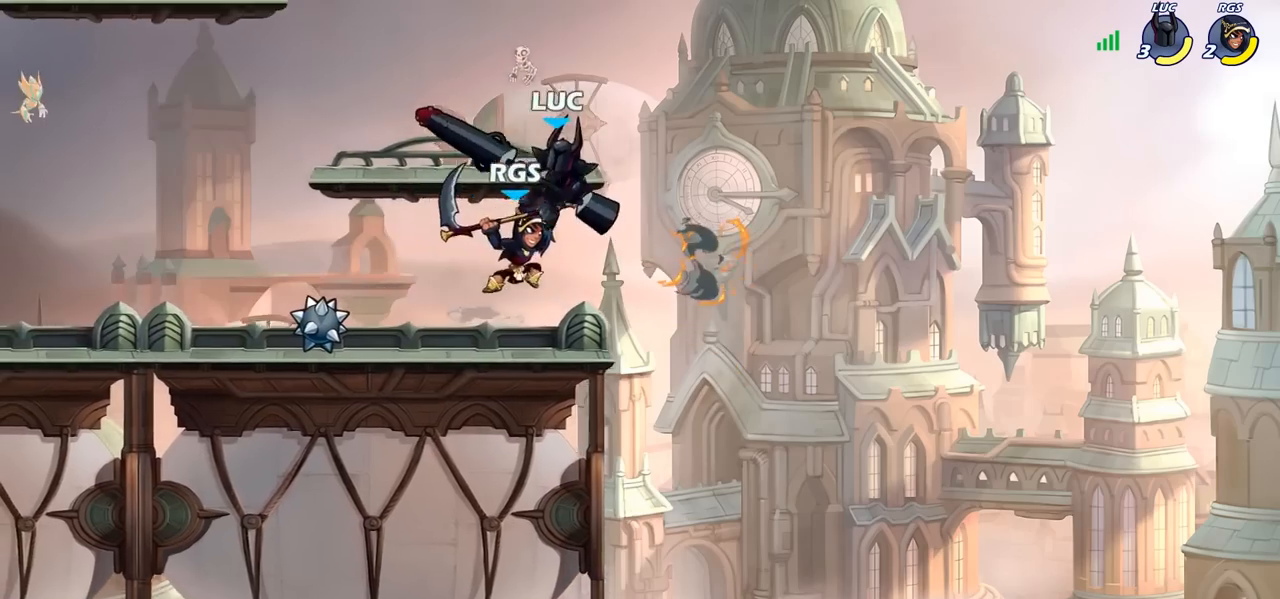
{"buttons": [], "left_stick": "left", "right_stick": "center", "events": [[233, "left_stick", "down-left"], [467, "left_stick", "left"]]}
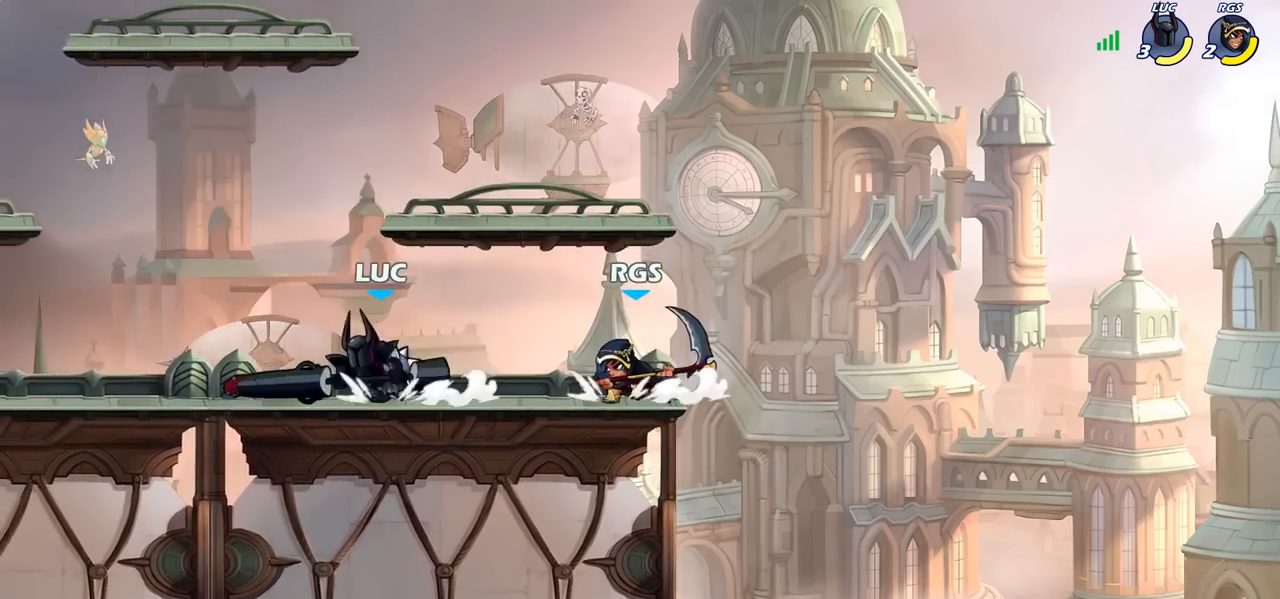
{"buttons": ["CROSS"], "left_stick": "up-right", "right_stick": "center", "events": [[17, "R2", "down"], [67, "left_stick", "up-left"], [133, "R2", "up"], [283, "left_stick", "up-right"], [483, "CROSS", "down"]]}
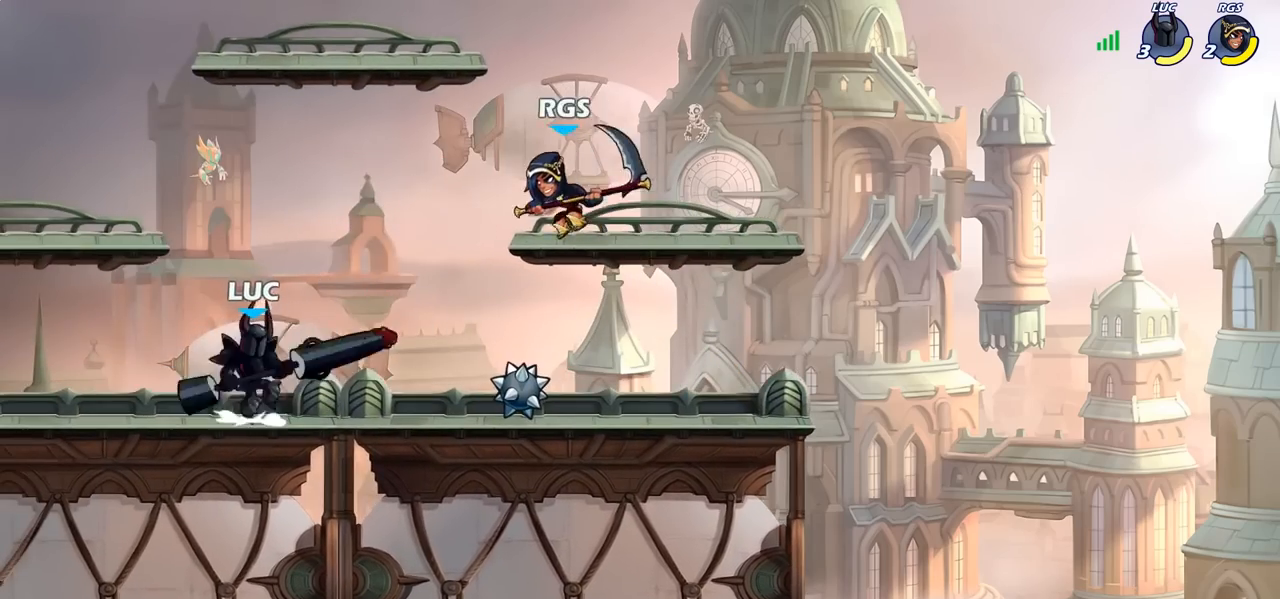
{"buttons": [], "left_stick": "right", "right_stick": "center", "events": [[17, "left_stick", "right"], [50, "SQUARE", "down"], [117, "CROSS", "up"], [117, "SQUARE", "up"]]}
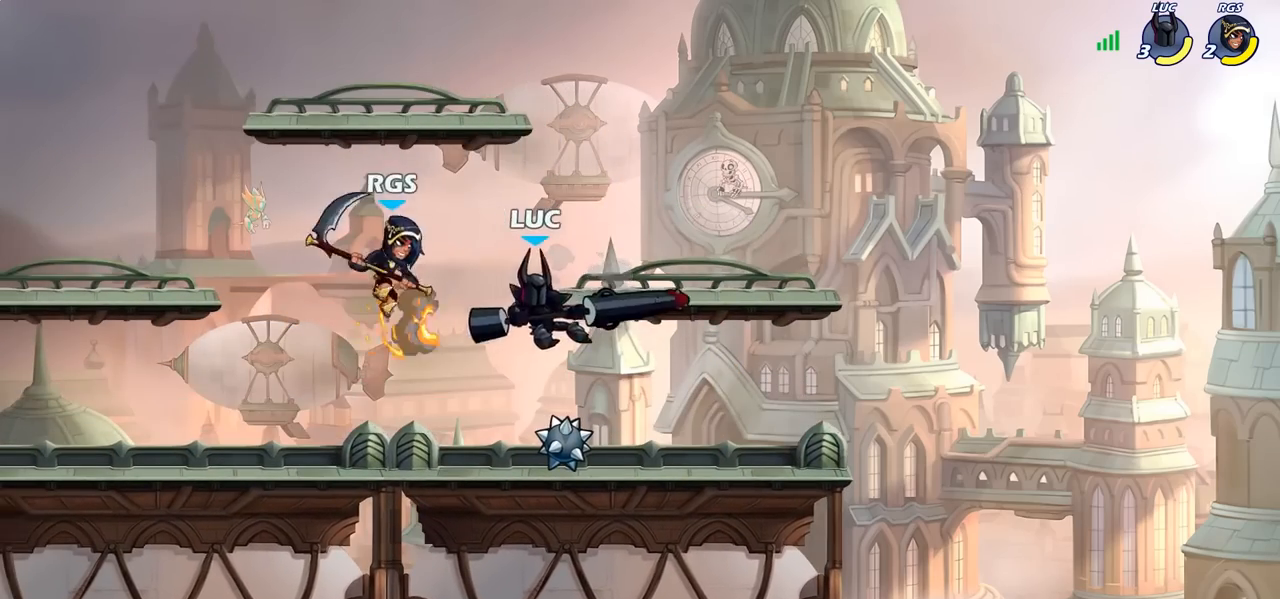
{"buttons": [], "left_stick": "down", "right_stick": "center", "events": [[250, "left_stick", "up-left"], [267, "CROSS", "down"], [383, "left_stick", "down-left"], [400, "CROSS", "up"], [483, "left_stick", "down"]]}
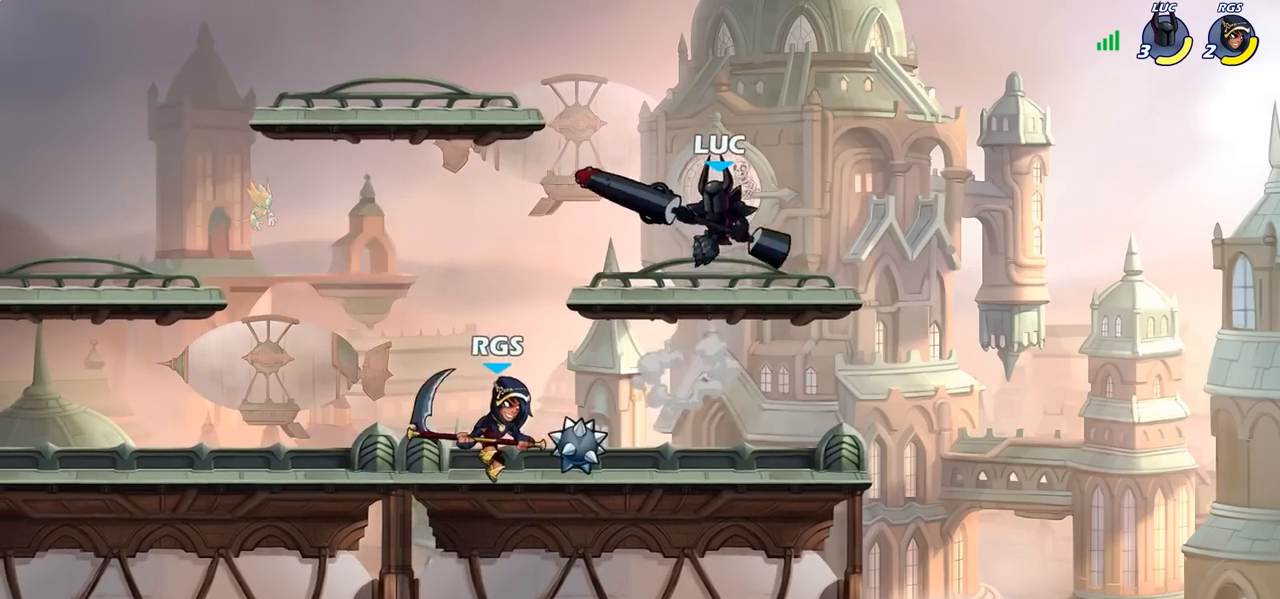
{"buttons": [], "left_stick": "right", "right_stick": "center", "events": [[17, "left_stick", "down-right"], [400, "left_stick", "left"], [500, "left_stick", "right"]]}
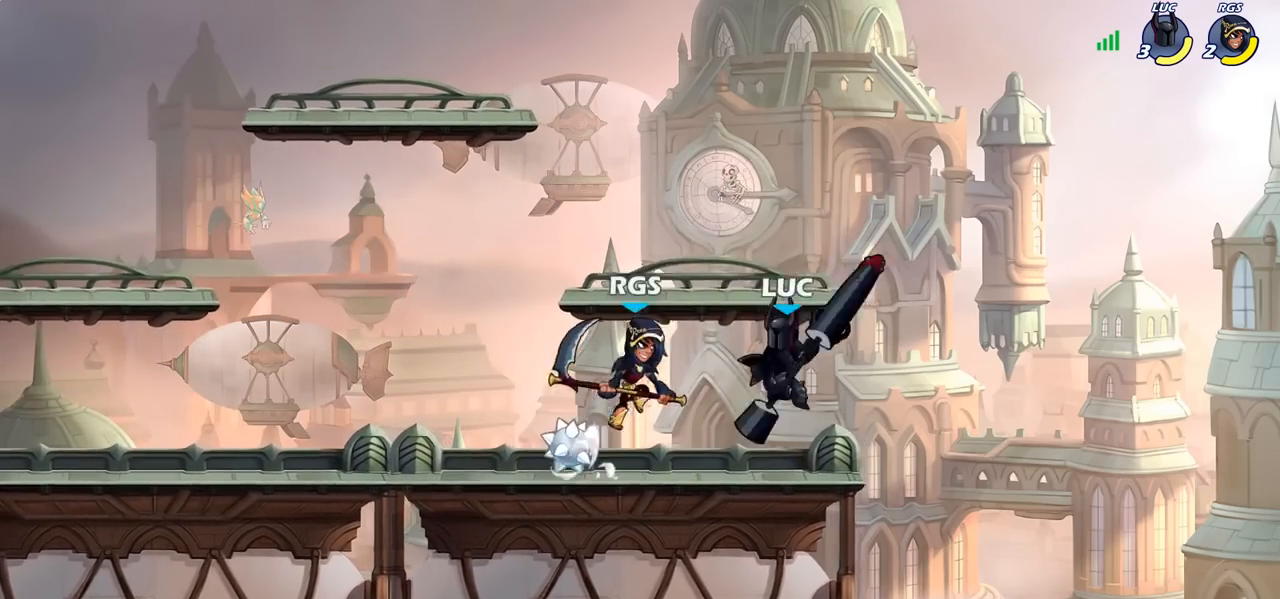
{"buttons": [], "left_stick": "left", "right_stick": "center", "events": [[117, "left_stick", "left"], [250, "left_stick", "center"], [333, "CROSS", "down"], [367, "SQUARE", "down"], [400, "left_stick", "left"], [400, "right_stick", "left"], [417, "CROSS", "up"], [433, "SQUARE", "up"], [450, "right_stick", "center"]]}
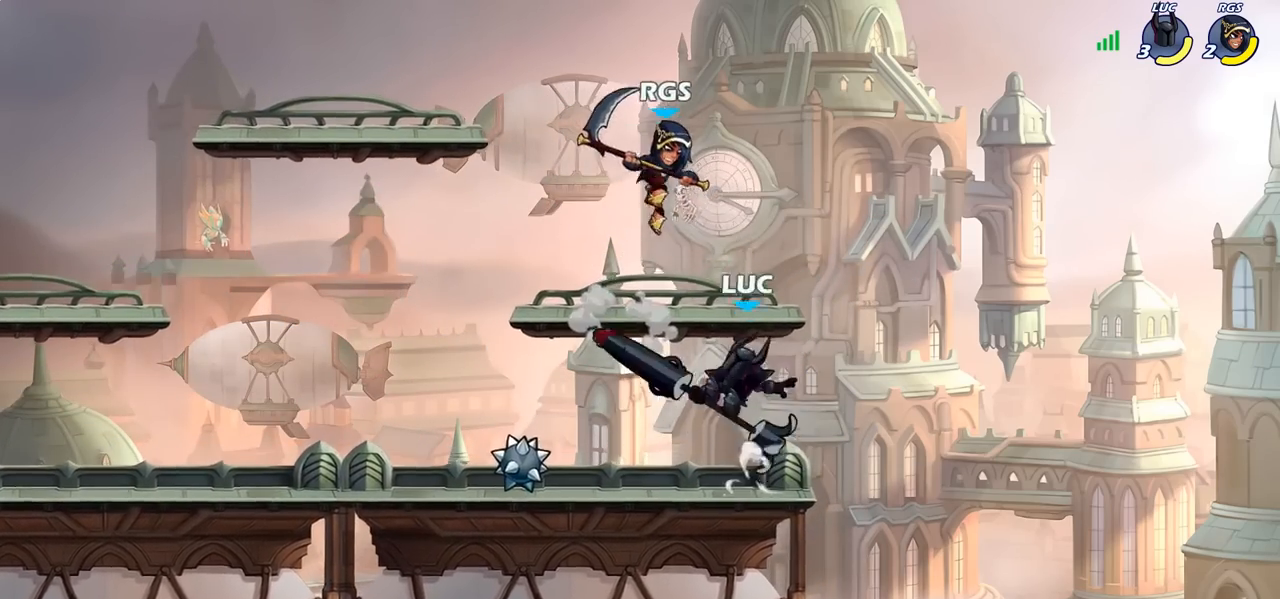
{"buttons": [], "left_stick": "left", "right_stick": "center", "events": []}
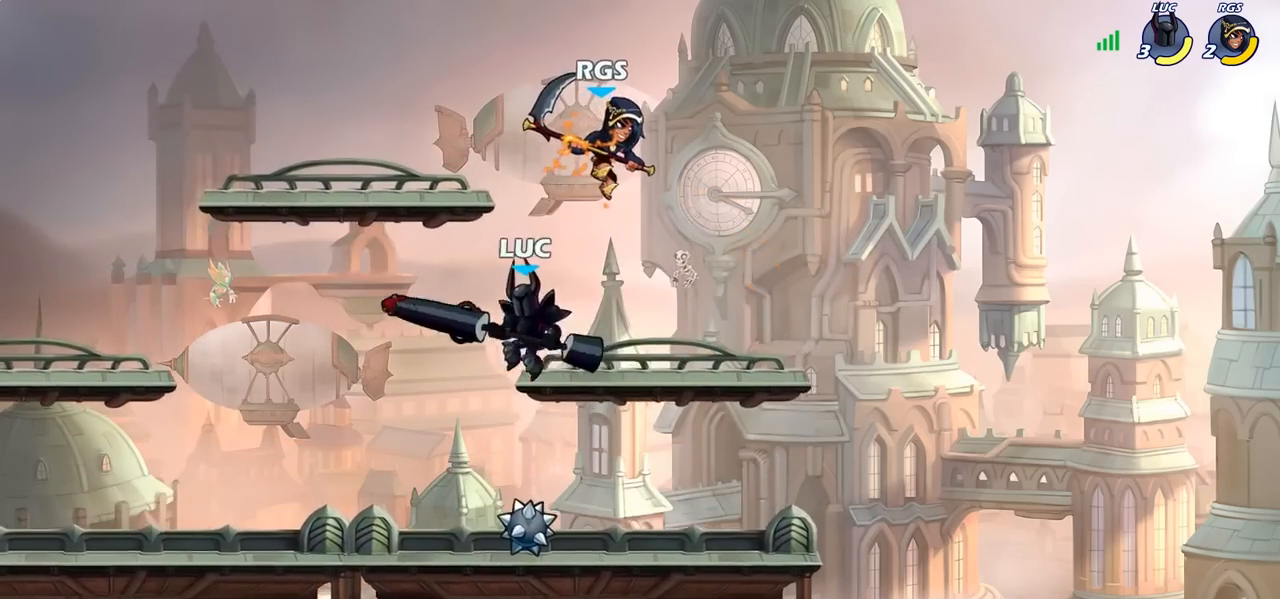
{"buttons": [], "left_stick": "right", "right_stick": "center", "events": [[17, "CROSS", "down"], [83, "left_stick", "up-right"], [100, "CROSS", "up"], [117, "CIRCLE", "down"], [150, "left_stick", "center"], [250, "CIRCLE", "up"], [450, "left_stick", "right"]]}
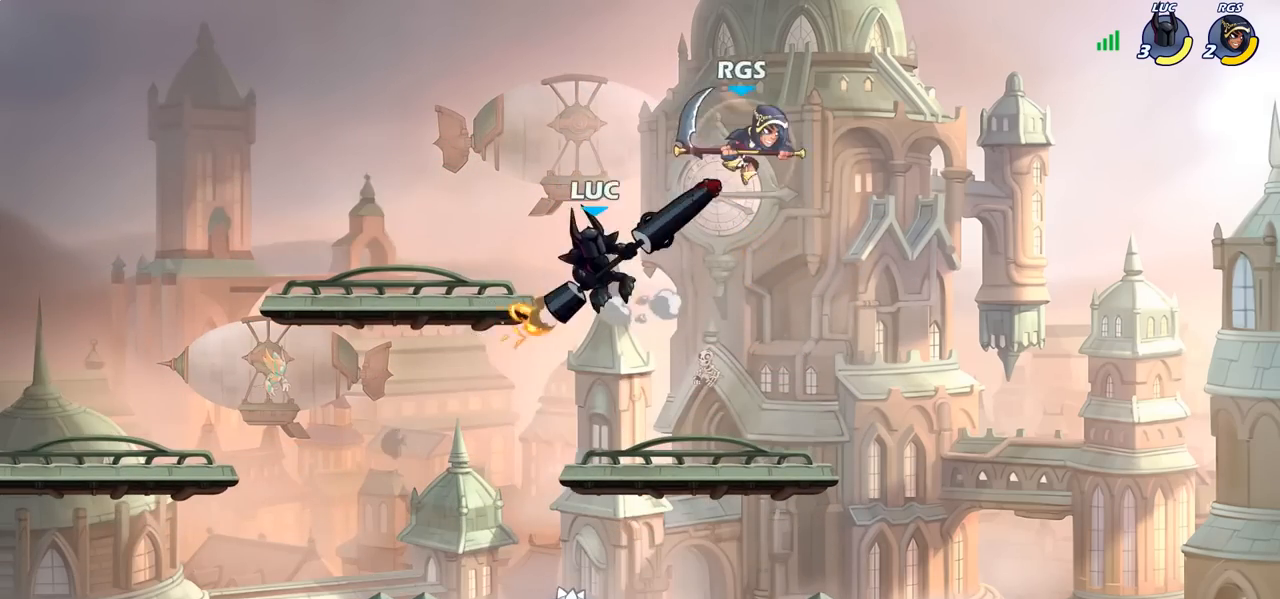
{"buttons": [], "left_stick": "down-left", "right_stick": "center", "events": [[267, "CROSS", "down"], [367, "left_stick", "up-left"], [383, "CROSS", "up"], [483, "left_stick", "down-left"]]}
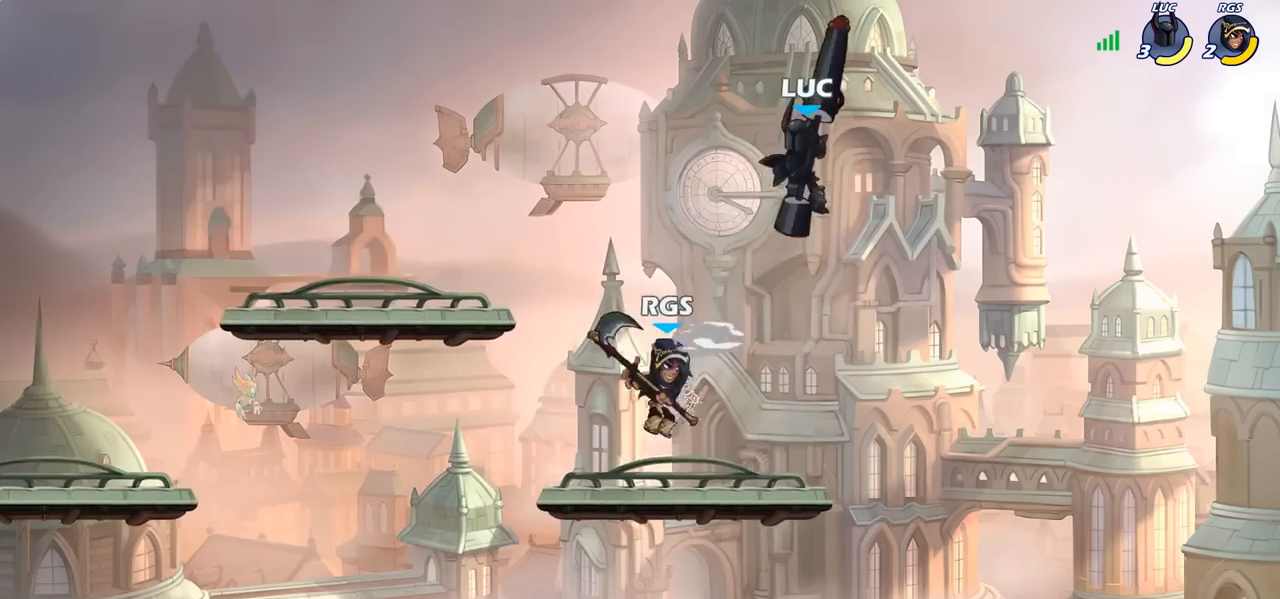
{"buttons": [], "left_stick": "down-left", "right_stick": "center", "events": []}
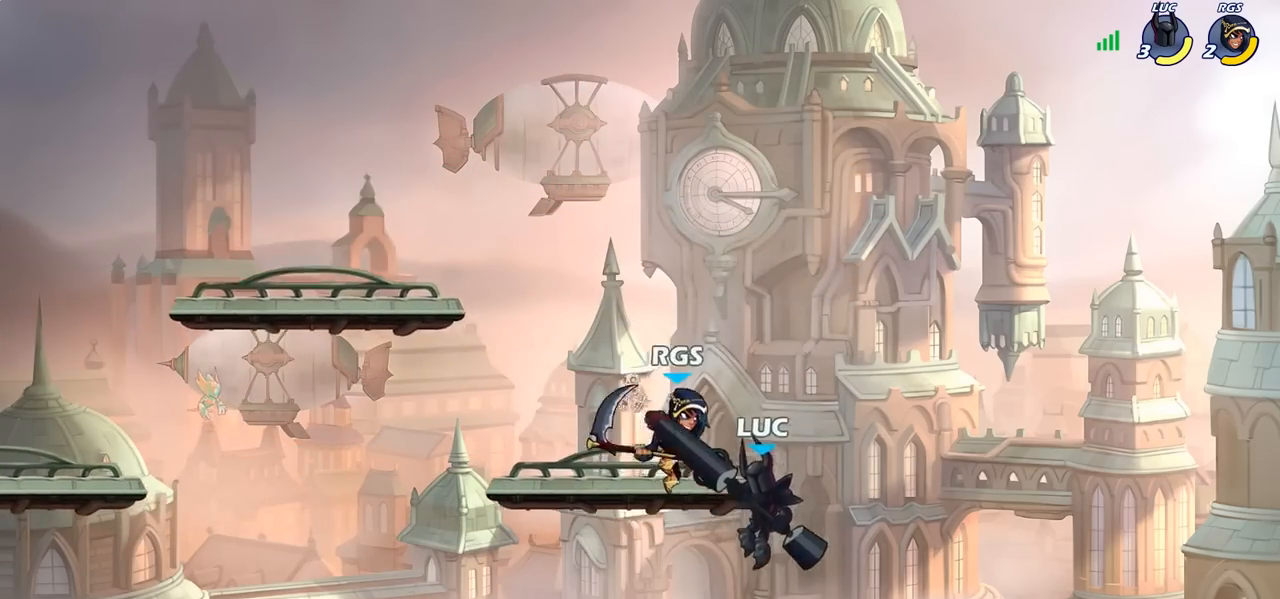
{"buttons": [], "left_stick": "up-right", "right_stick": "center", "events": [[33, "left_stick", "left"], [233, "R2", "down"], [400, "R2", "up"], [483, "left_stick", "up-right"]]}
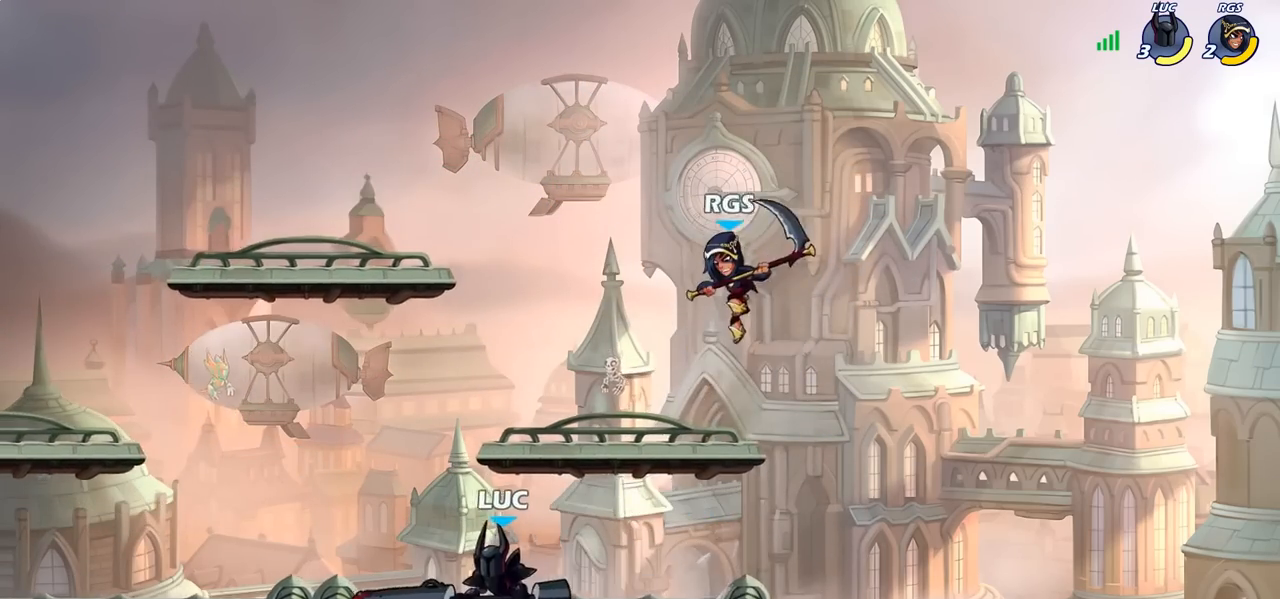
{"buttons": [], "left_stick": "right", "right_stick": "center", "events": [[17, "left_stick", "right"], [133, "CROSS", "down"], [200, "SQUARE", "down"], [233, "CROSS", "up"], [267, "SQUARE", "up"]]}
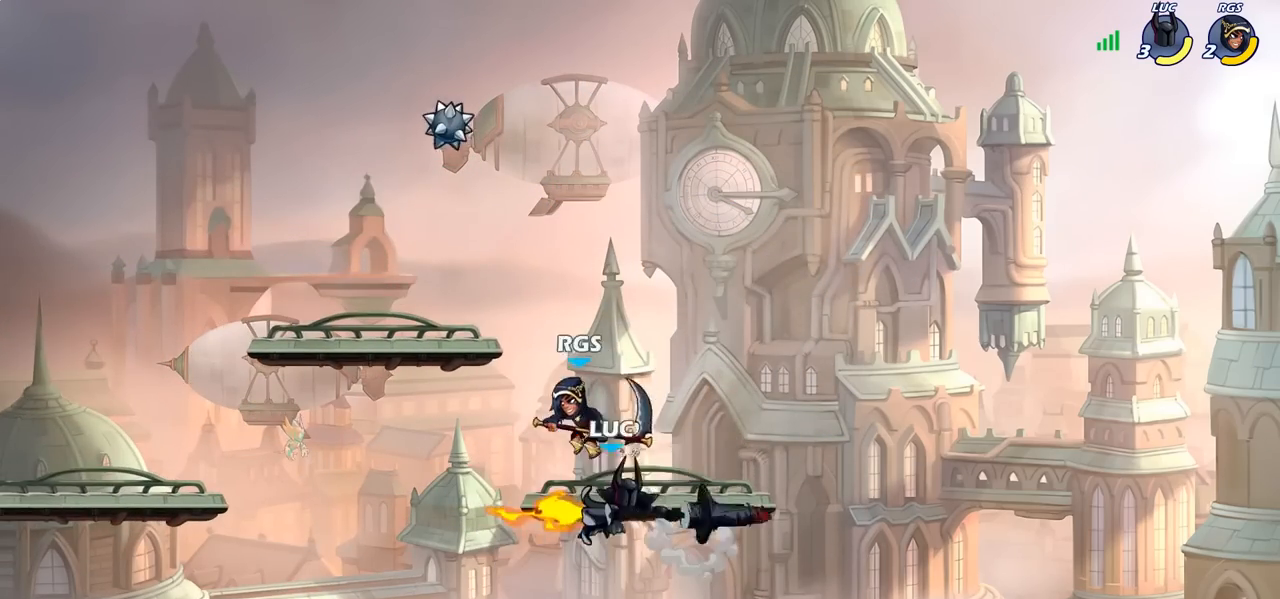
{"buttons": [], "left_stick": "left", "right_stick": "center", "events": [[300, "left_stick", "down-left"], [400, "left_stick", "left"]]}
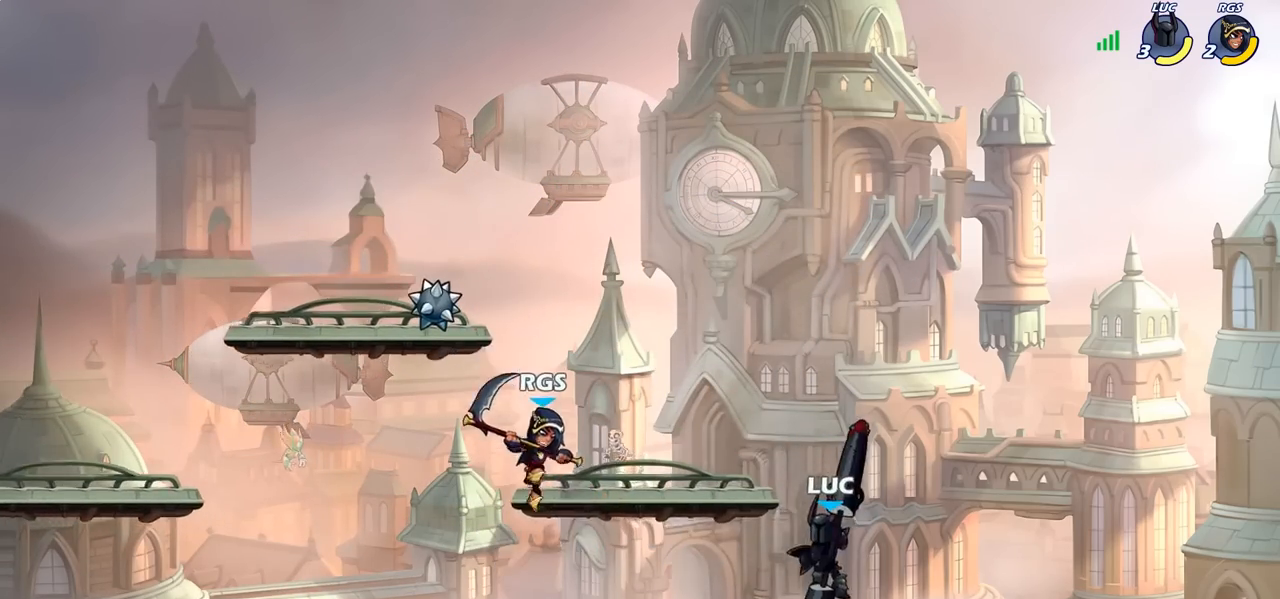
{"buttons": [], "left_stick": "down-left", "right_stick": "center", "events": [[67, "CROSS", "down"], [150, "left_stick", "down-left"], [183, "SQUARE", "down"], [200, "CROSS", "up"], [283, "SQUARE", "up"]]}